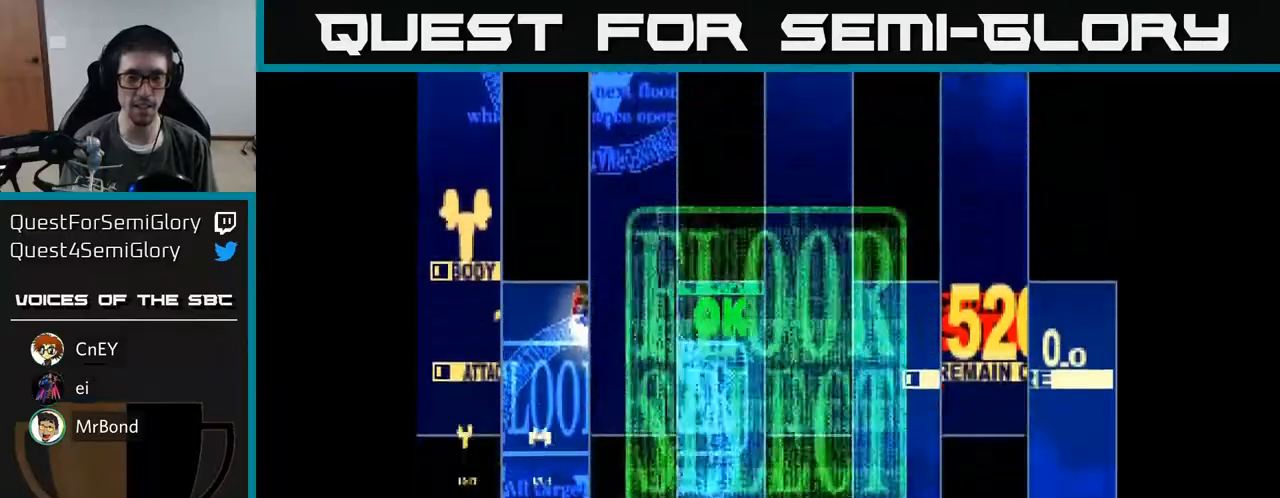
Gameplay with a controller (Xbox layout); each line is a JSON object with the inputs held at the frame after it. "events" lists button and stick changes between this image and that frame as [ms after this image, input, new state], when the widget could be followed in between. Not read: left_stick.
{"buttons": [], "right_stick": "center", "events": []}
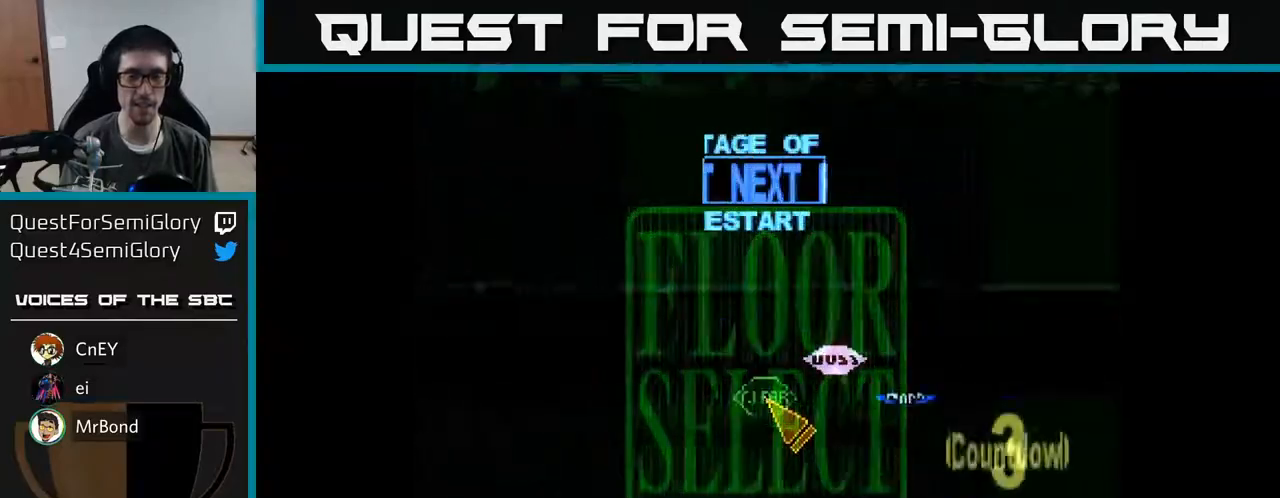
{"buttons": ["DPAD_UP"], "right_stick": "center", "events": [[433, "DPAD_UP", "down"]]}
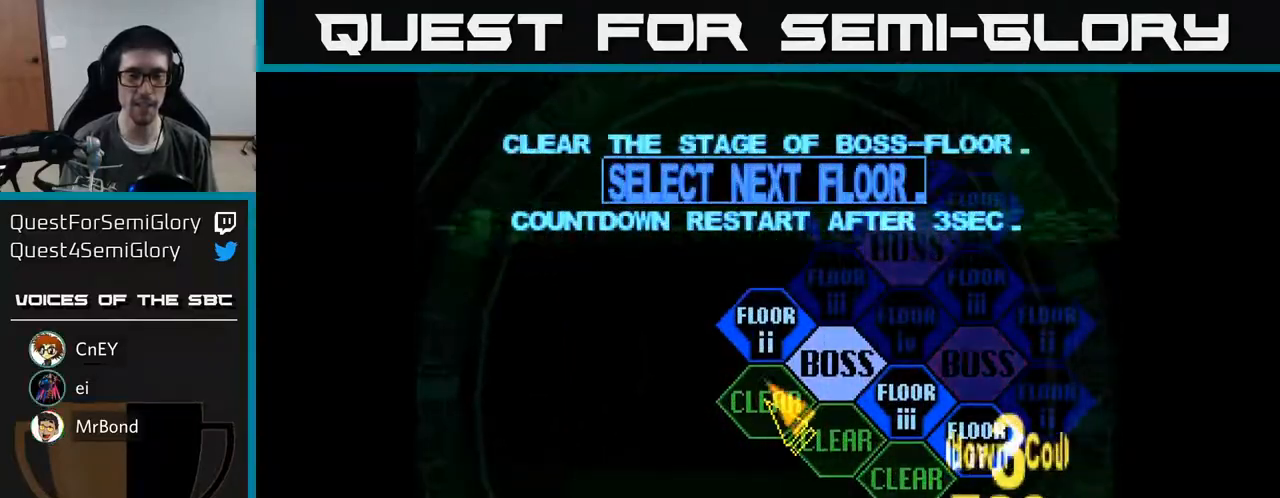
{"buttons": [], "right_stick": "center", "events": [[150, "DPAD_UP", "up"], [183, "A", "down"], [283, "A", "up"]]}
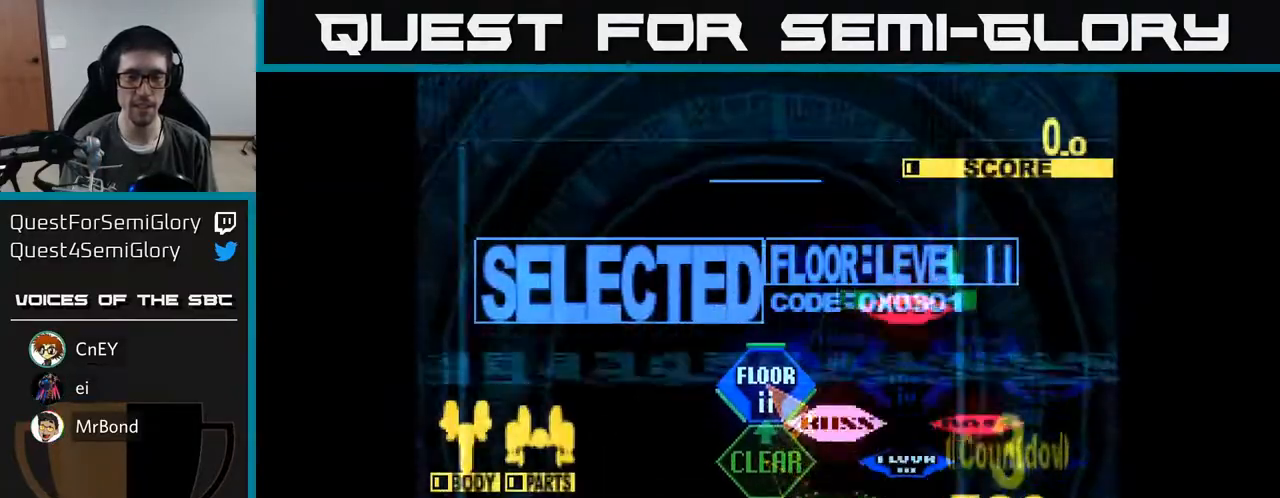
{"buttons": ["DPAD_UP"], "right_stick": "center", "events": [[483, "DPAD_UP", "down"]]}
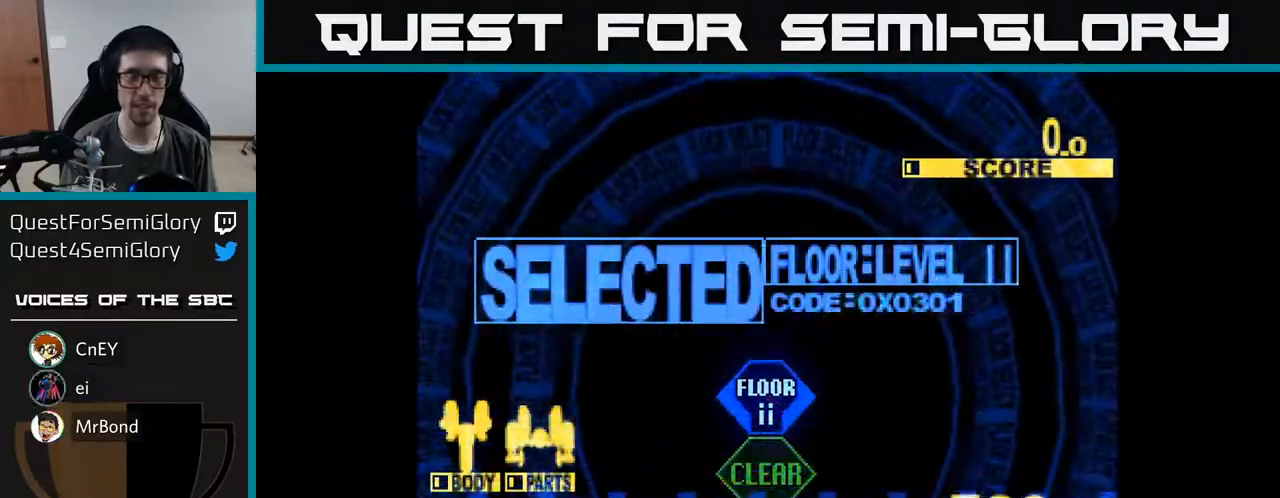
{"buttons": ["X", "DPAD_UP"], "right_stick": "center", "events": [[333, "X", "down"]]}
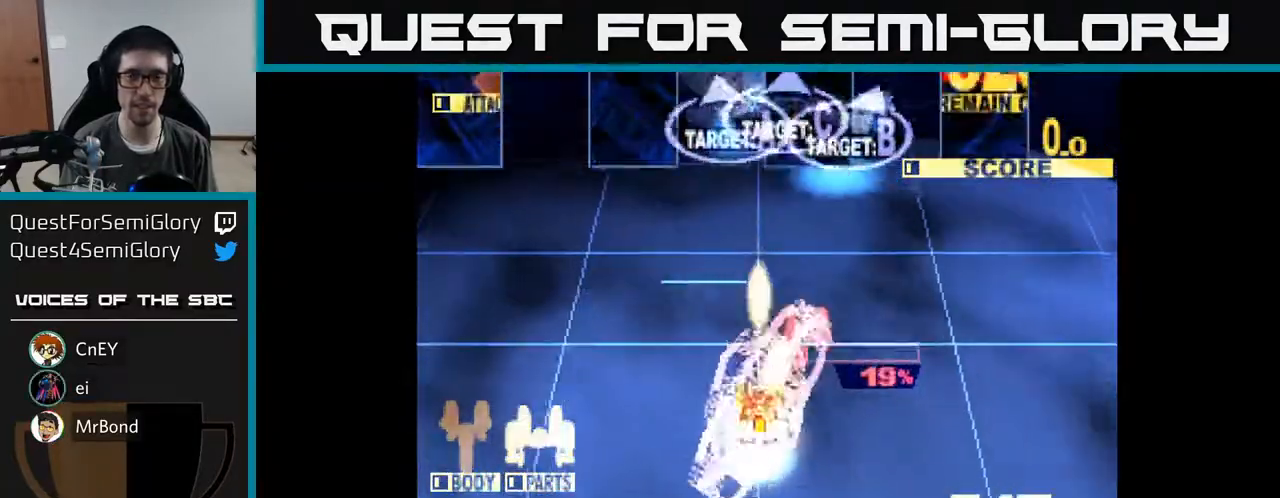
{"buttons": ["X", "DPAD_UP", "DPAD_RIGHT"], "right_stick": "center", "events": [[150, "DPAD_LEFT", "down"], [167, "DPAD_LEFT", "up"], [217, "DPAD_RIGHT", "down"]]}
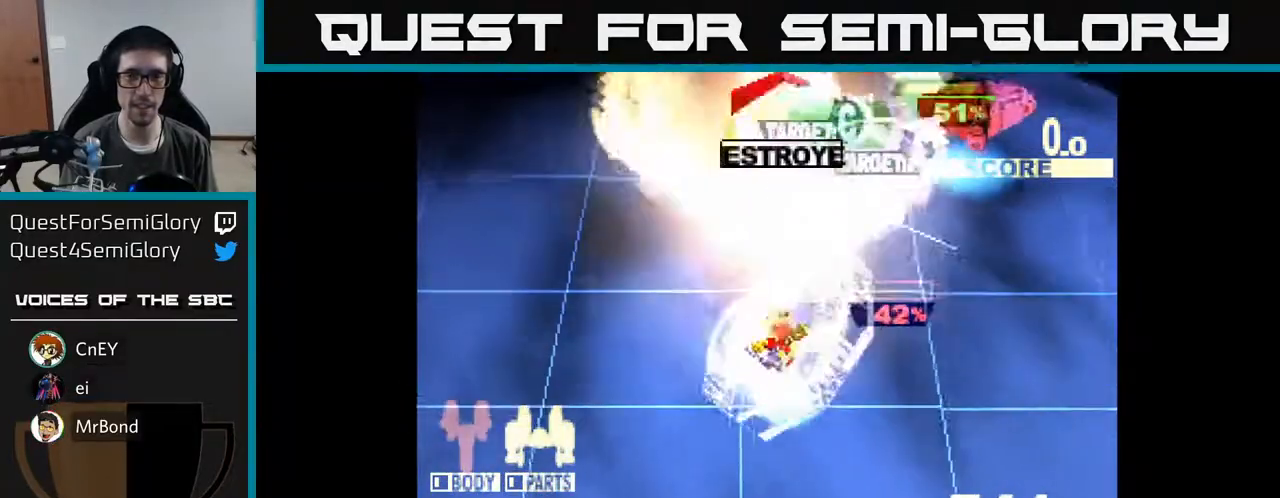
{"buttons": ["X", "DPAD_UP"], "right_stick": "center", "events": [[483, "DPAD_RIGHT", "up"]]}
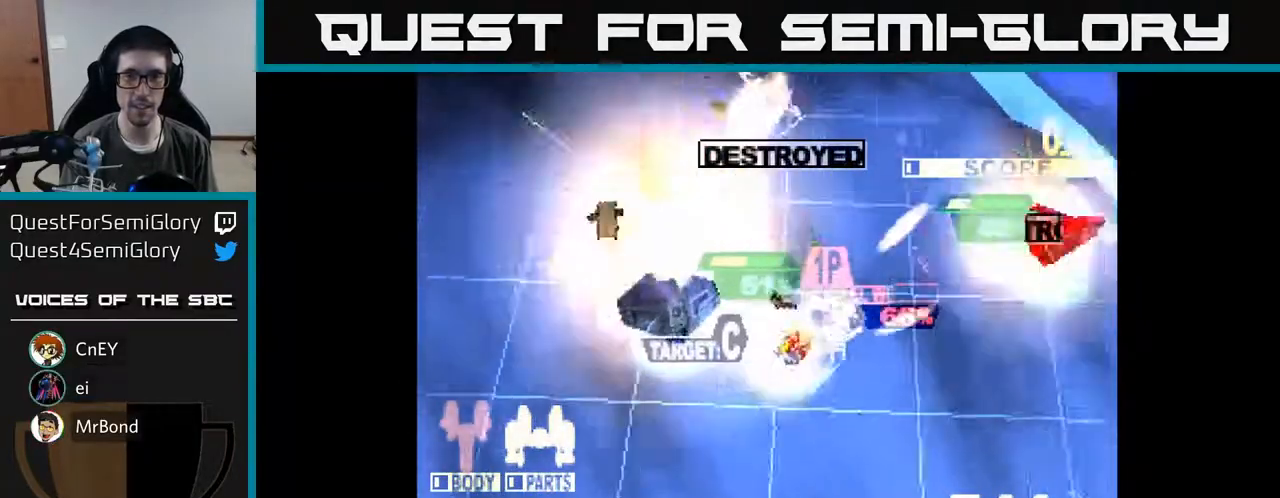
{"buttons": ["DPAD_DOWN", "DPAD_RIGHT"], "right_stick": "center", "events": [[17, "DPAD_LEFT", "down"], [50, "DPAD_UP", "up"], [83, "X", "up"], [150, "DPAD_DOWN", "down"], [433, "DPAD_LEFT", "up"], [500, "DPAD_RIGHT", "down"]]}
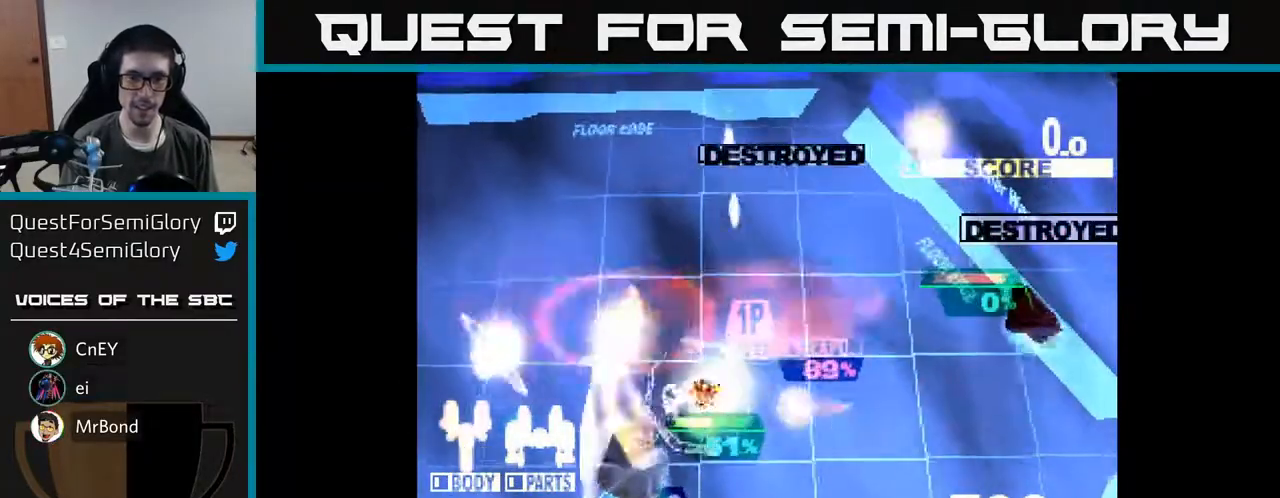
{"buttons": ["DPAD_DOWN"], "right_stick": "center", "events": [[67, "X", "down"], [83, "DPAD_RIGHT", "up"], [417, "DPAD_LEFT", "down"], [483, "DPAD_LEFT", "up"], [500, "X", "up"]]}
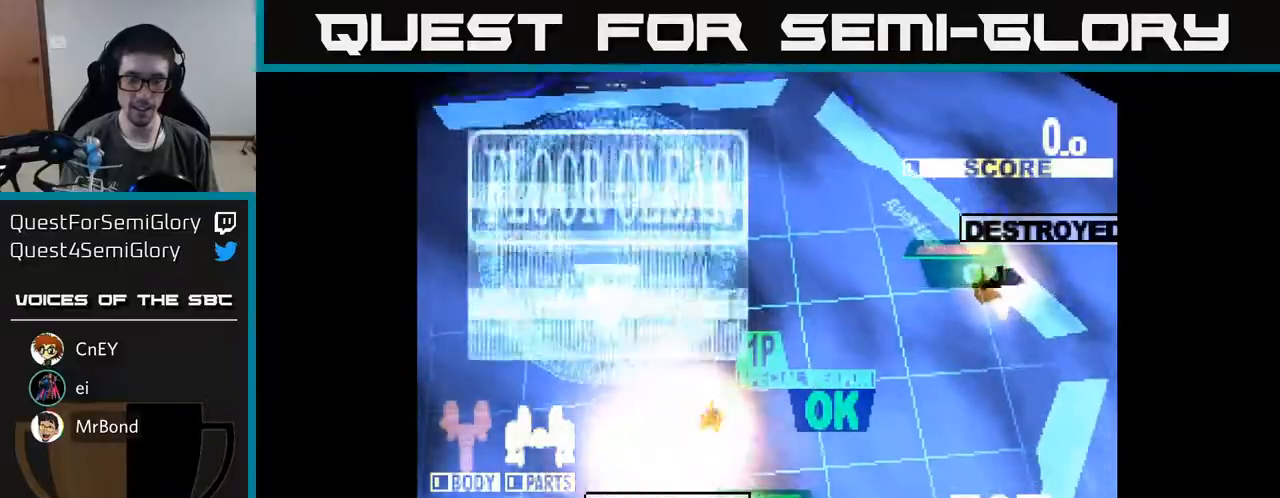
{"buttons": ["DPAD_RIGHT"], "right_stick": "center", "events": [[250, "X", "down"], [317, "DPAD_RIGHT", "down"], [333, "DPAD_DOWN", "up"], [433, "DPAD_RIGHT", "up"], [467, "X", "up"], [500, "DPAD_RIGHT", "down"]]}
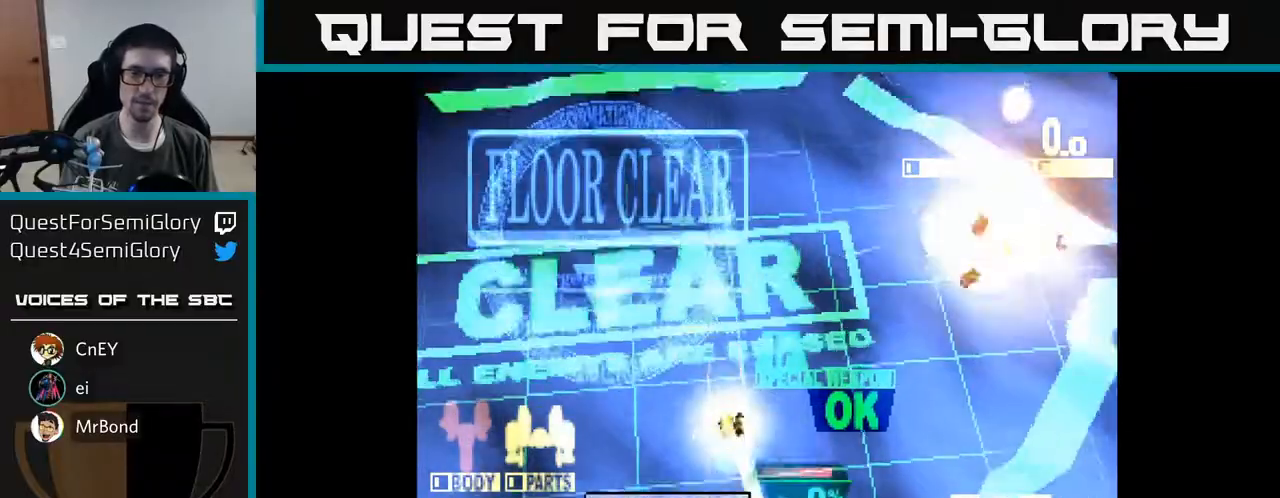
{"buttons": [], "right_stick": "center", "events": [[167, "DPAD_DOWN", "down"], [217, "A", "down"], [217, "X", "down"], [250, "DPAD_DOWN", "up"], [283, "A", "up"], [350, "DPAD_RIGHT", "up"], [400, "X", "up"]]}
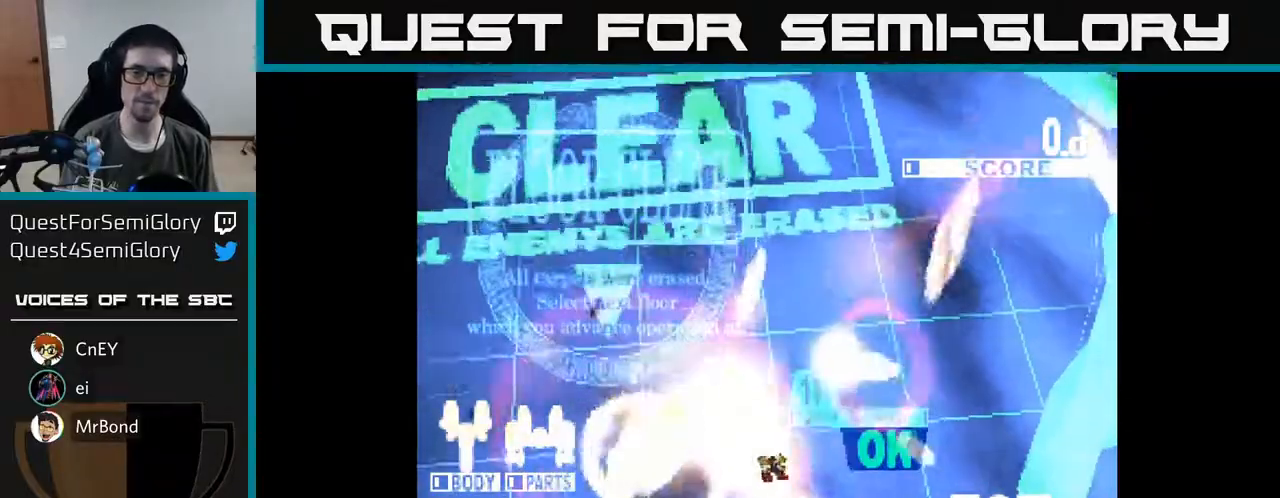
{"buttons": ["A"], "right_stick": "center", "events": [[50, "X", "down"], [183, "A", "down"], [200, "X", "up"], [333, "A", "up"], [333, "X", "down"], [467, "X", "up"], [483, "A", "down"]]}
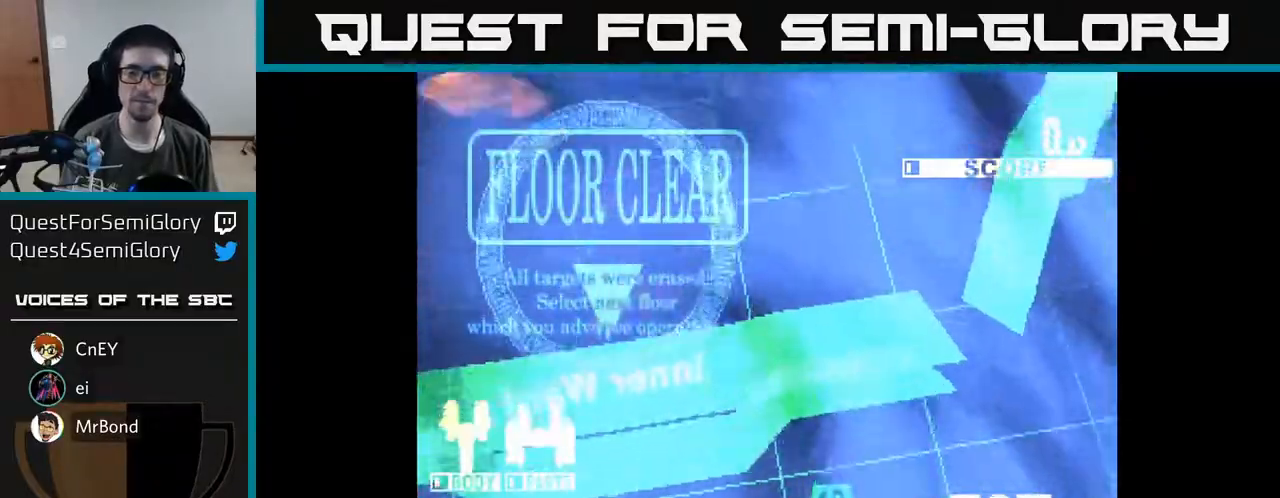
{"buttons": [], "right_stick": "center", "events": [[83, "A", "up"], [83, "X", "down"], [233, "A", "down"], [233, "X", "up"], [333, "X", "down"], [350, "A", "up"], [500, "X", "up"]]}
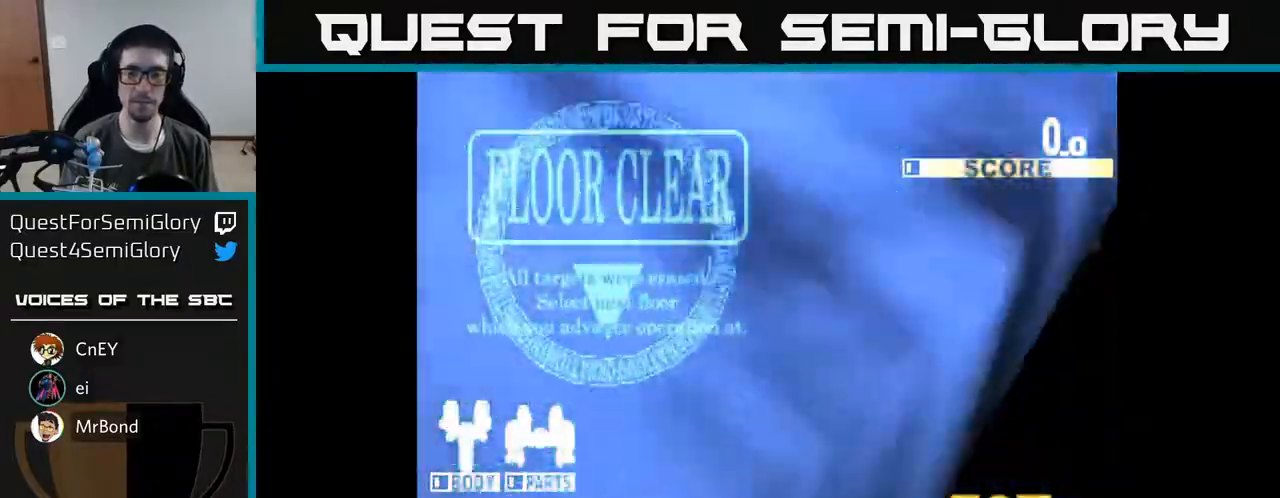
{"buttons": [], "right_stick": "center", "events": []}
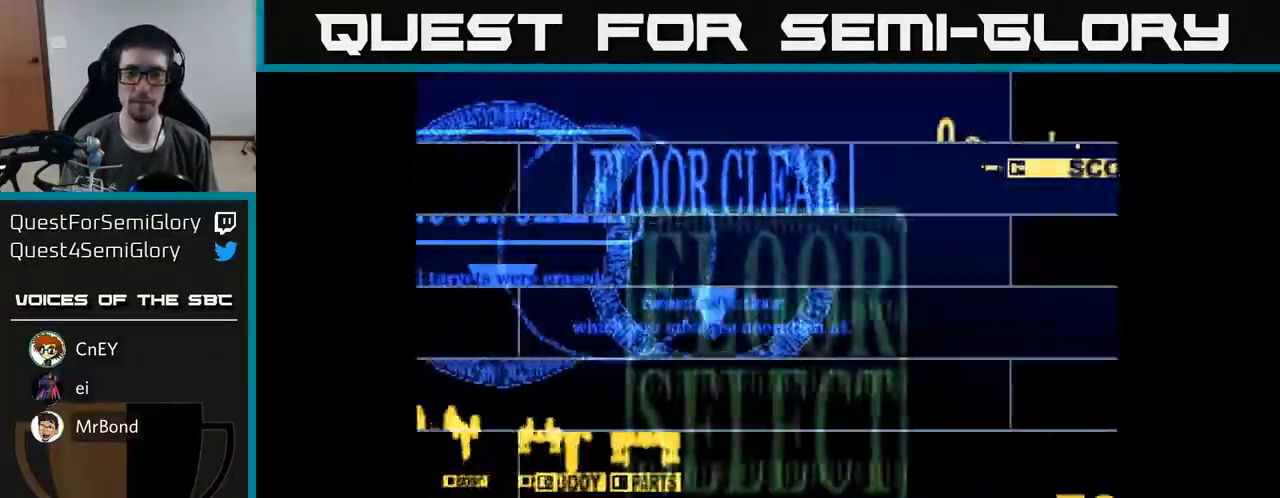
{"buttons": ["DPAD_UP"], "right_stick": "center", "events": [[300, "DPAD_UP", "down"]]}
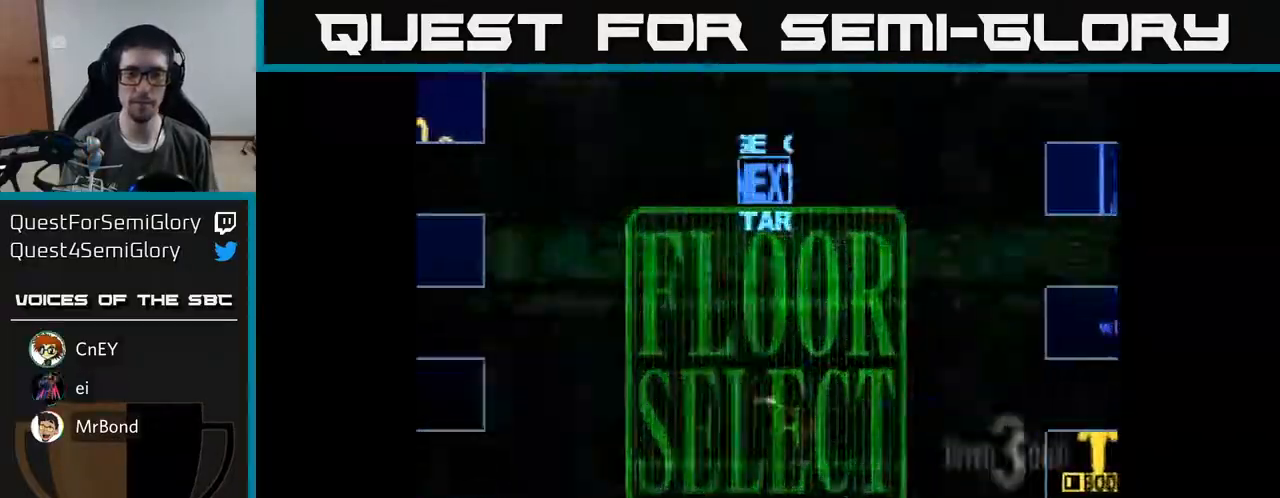
{"buttons": ["DPAD_RIGHT"], "right_stick": "center", "events": [[17, "DPAD_UP", "up"], [400, "DPAD_UP", "down"], [433, "DPAD_RIGHT", "down"], [467, "DPAD_UP", "up"]]}
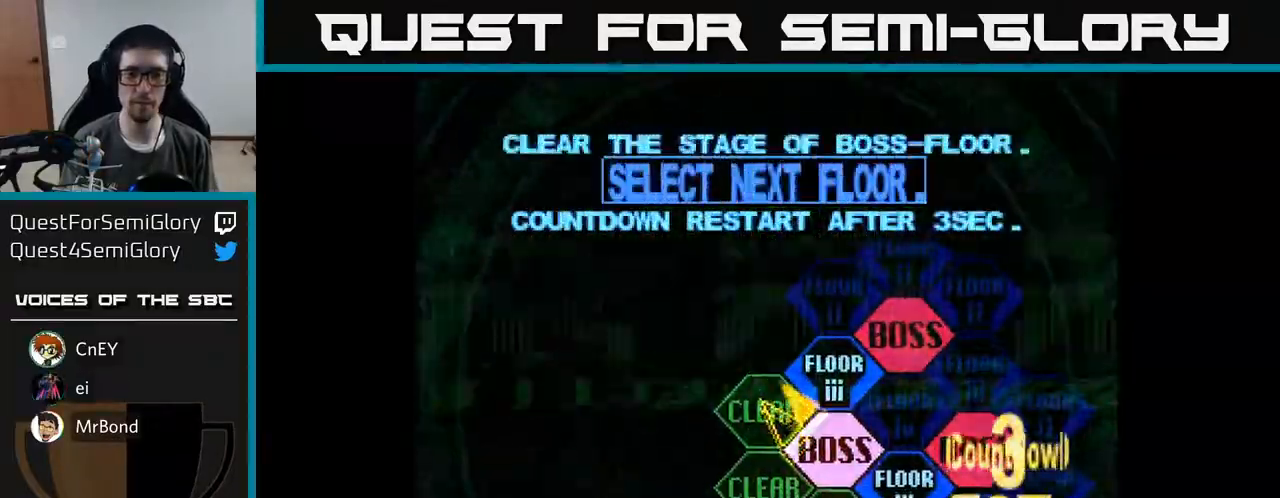
{"buttons": [], "right_stick": "center", "events": [[100, "DPAD_RIGHT", "up"], [117, "A", "down"], [217, "A", "up"]]}
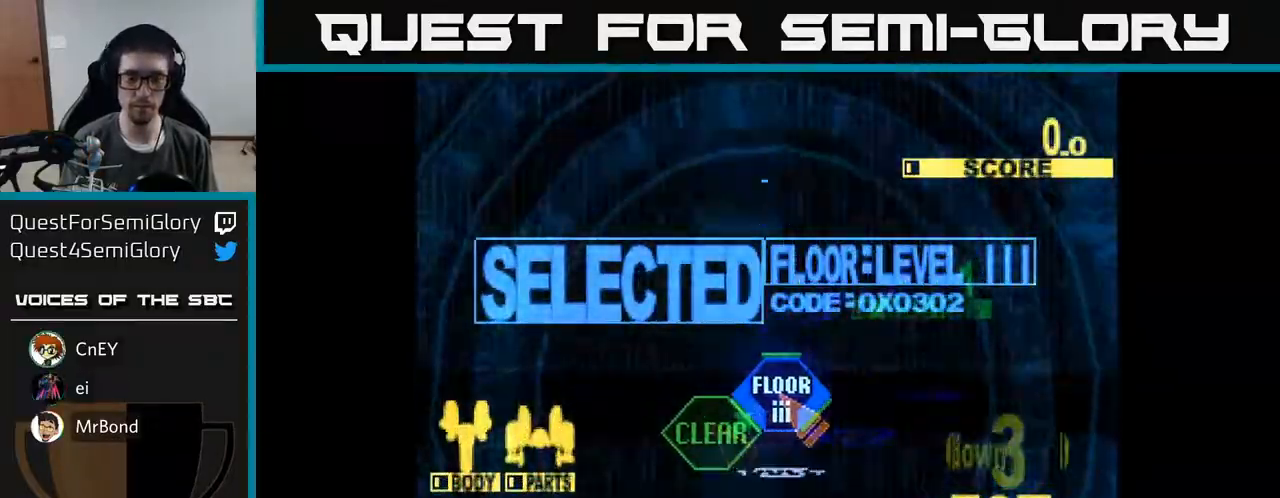
{"buttons": [], "right_stick": "center", "events": []}
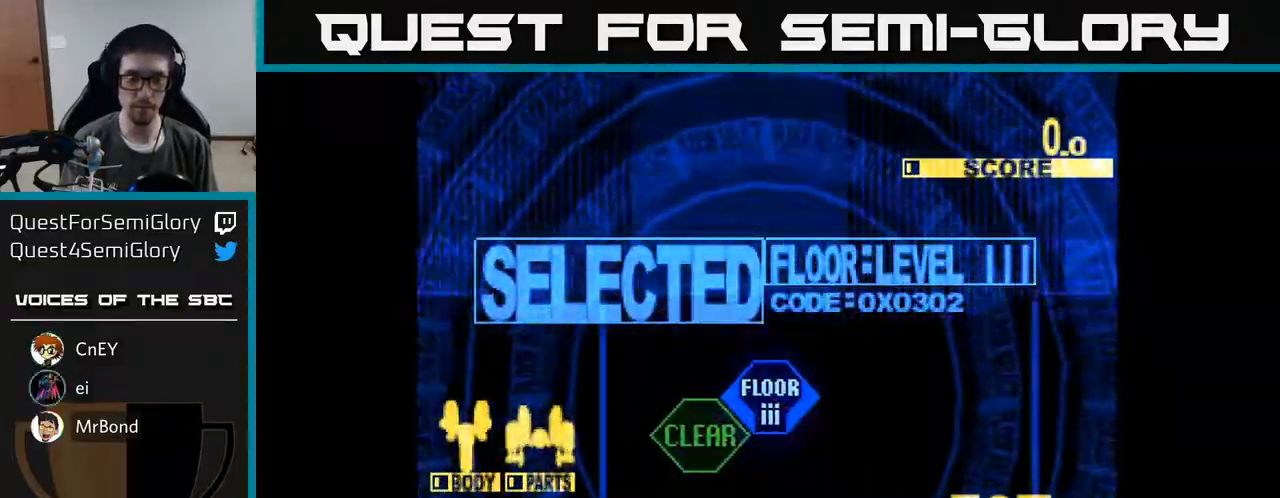
{"buttons": ["X", "DPAD_UP", "DPAD_LEFT"], "right_stick": "center", "events": [[33, "DPAD_UP", "down"], [167, "X", "down"], [433, "DPAD_LEFT", "down"]]}
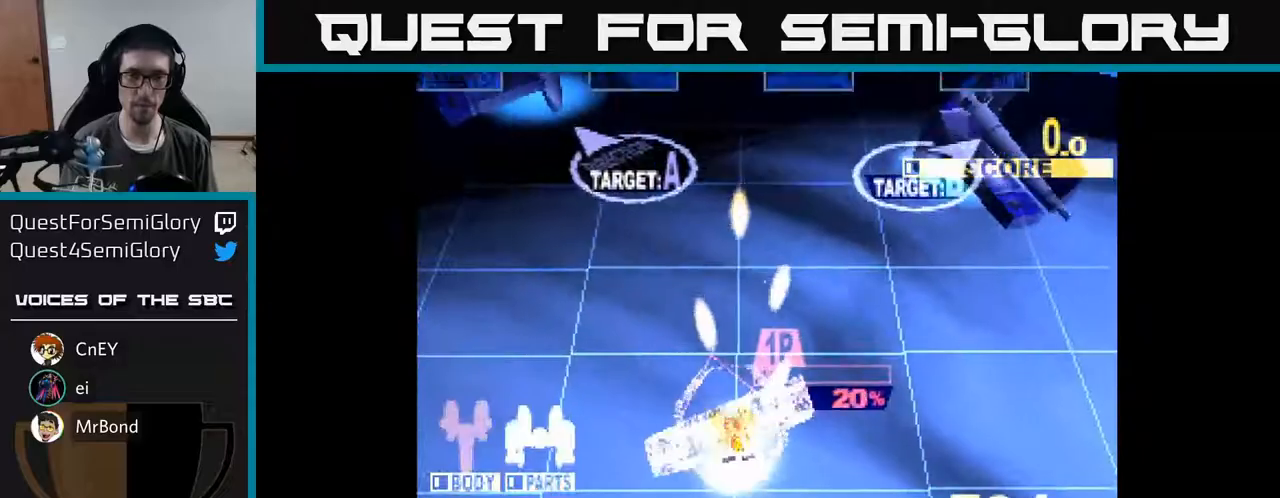
{"buttons": ["X", "DPAD_UP", "DPAD_RIGHT"], "right_stick": "center", "events": [[100, "DPAD_LEFT", "up"], [233, "DPAD_RIGHT", "down"], [367, "DPAD_UP", "up"], [500, "DPAD_UP", "down"]]}
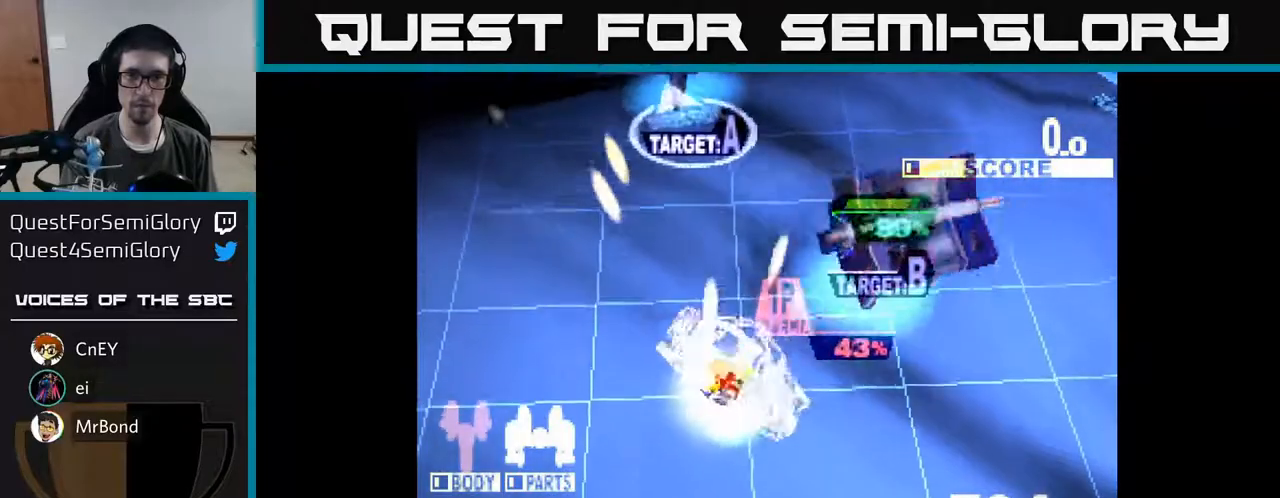
{"buttons": ["X", "DPAD_UP"], "right_stick": "center", "events": [[100, "DPAD_RIGHT", "up"], [383, "DPAD_RIGHT", "down"], [467, "DPAD_RIGHT", "up"]]}
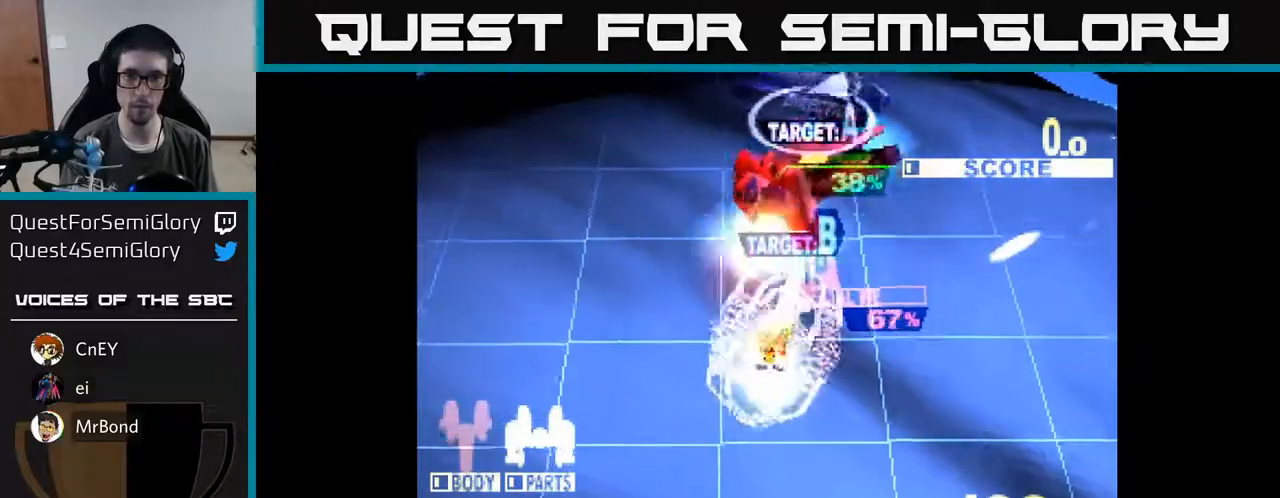
{"buttons": ["X", "DPAD_UP", "DPAD_LEFT"], "right_stick": "center", "events": [[33, "DPAD_LEFT", "down"], [133, "DPAD_UP", "up"], [183, "DPAD_UP", "down"], [250, "DPAD_LEFT", "up"], [333, "DPAD_LEFT", "down"]]}
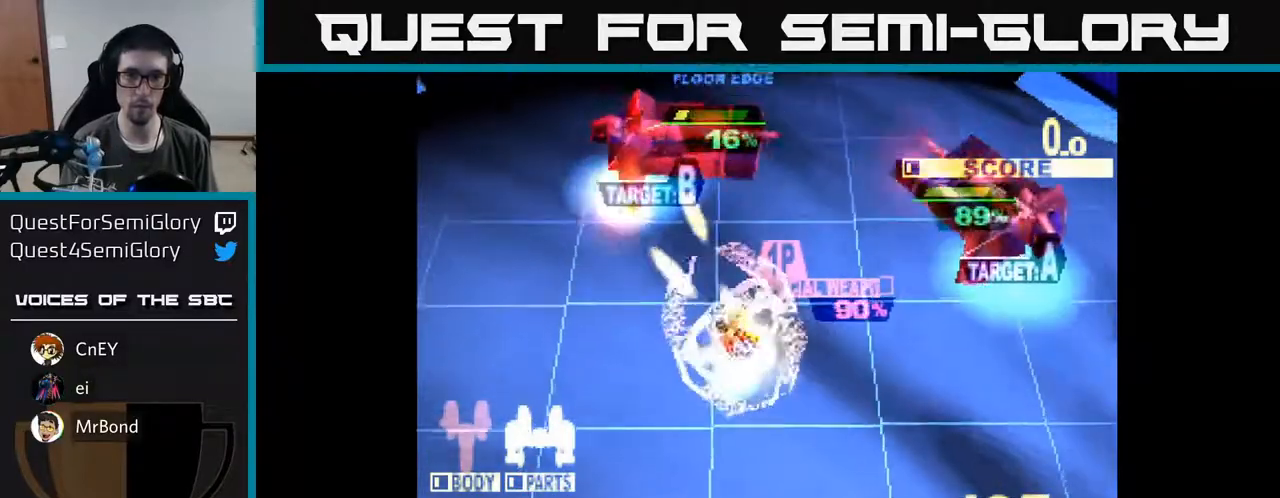
{"buttons": ["DPAD_DOWN", "DPAD_RIGHT"], "right_stick": "center", "events": [[267, "DPAD_LEFT", "up"], [367, "DPAD_RIGHT", "down"], [400, "DPAD_UP", "up"], [417, "X", "up"], [483, "DPAD_DOWN", "down"]]}
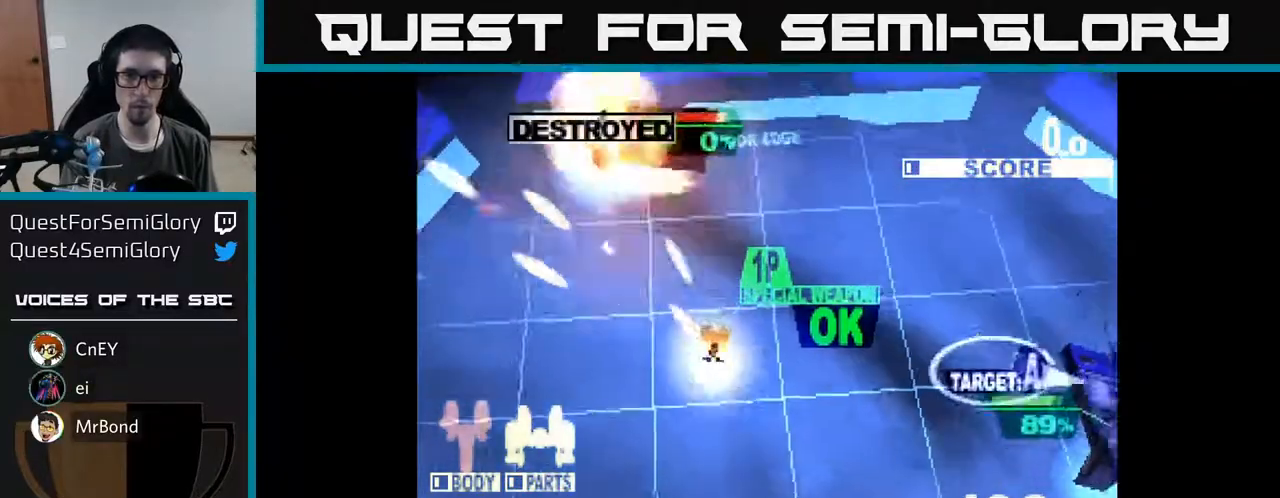
{"buttons": ["X", "DPAD_RIGHT"], "right_stick": "center", "events": [[300, "A", "down"], [367, "DPAD_DOWN", "up"], [383, "X", "down"], [433, "A", "up"]]}
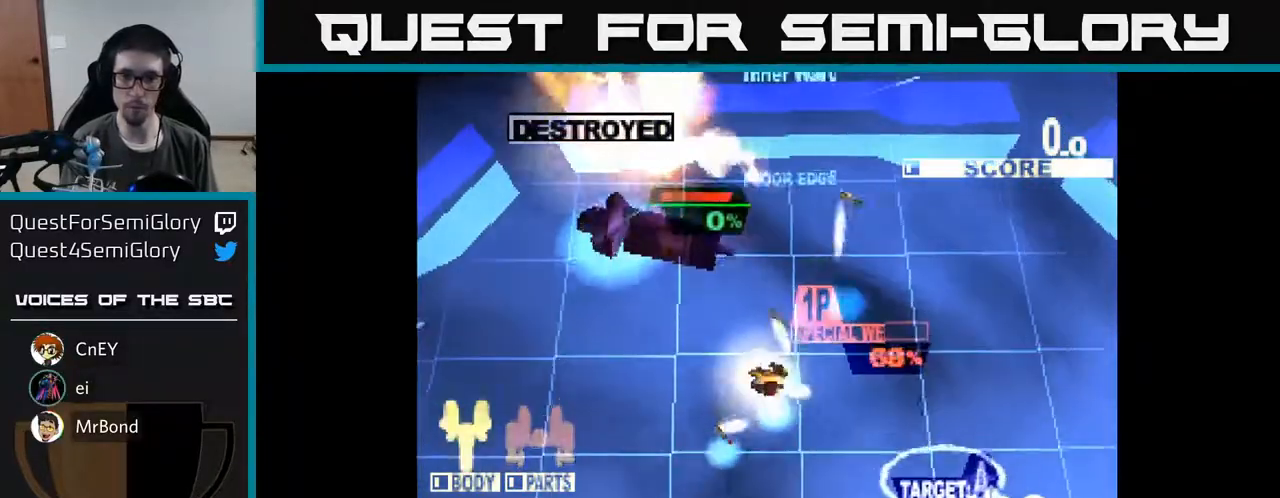
{"buttons": ["X", "DPAD_DOWN"], "right_stick": "center", "events": [[17, "DPAD_DOWN", "down"], [300, "DPAD_RIGHT", "up"]]}
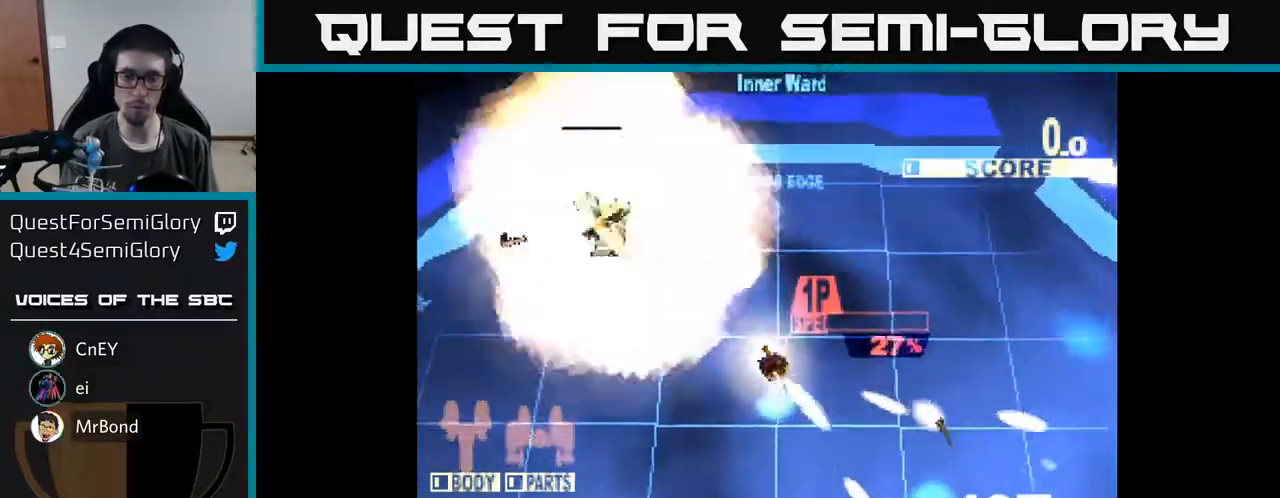
{"buttons": ["X", "DPAD_DOWN"], "right_stick": "center", "events": []}
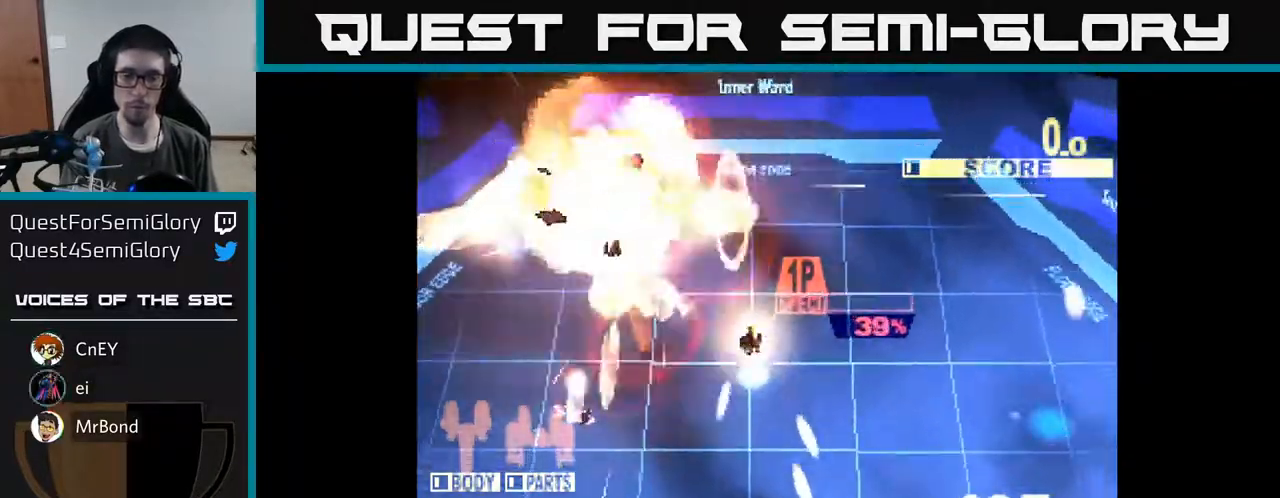
{"buttons": ["X", "DPAD_DOWN", "DPAD_LEFT"], "right_stick": "center", "events": [[183, "DPAD_LEFT", "down"], [250, "DPAD_LEFT", "up"], [483, "DPAD_LEFT", "down"]]}
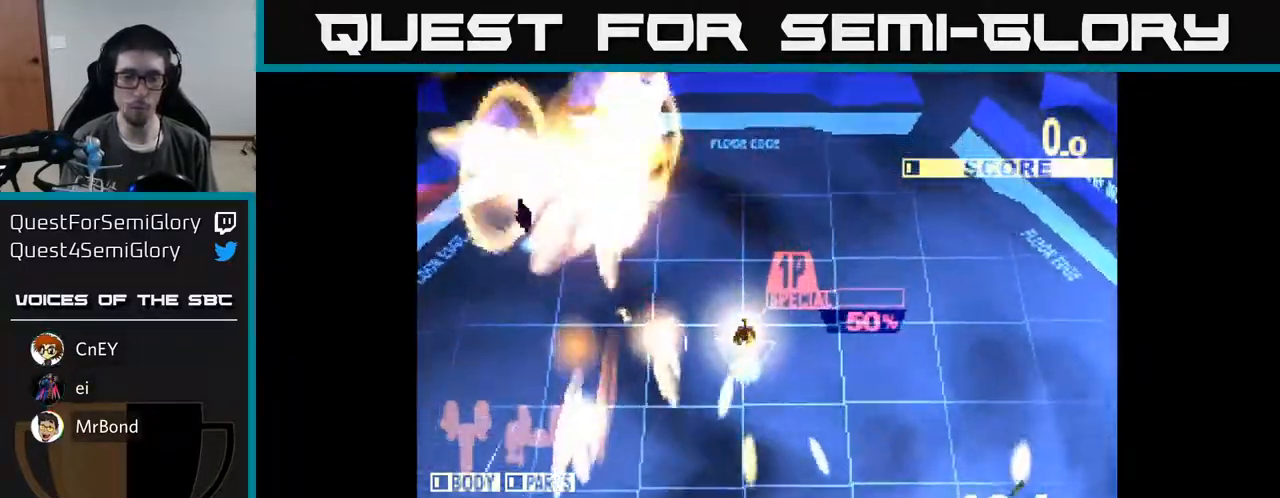
{"buttons": ["X", "DPAD_DOWN", "DPAD_LEFT"], "right_stick": "center", "events": [[233, "DPAD_LEFT", "up"], [350, "DPAD_LEFT", "down"]]}
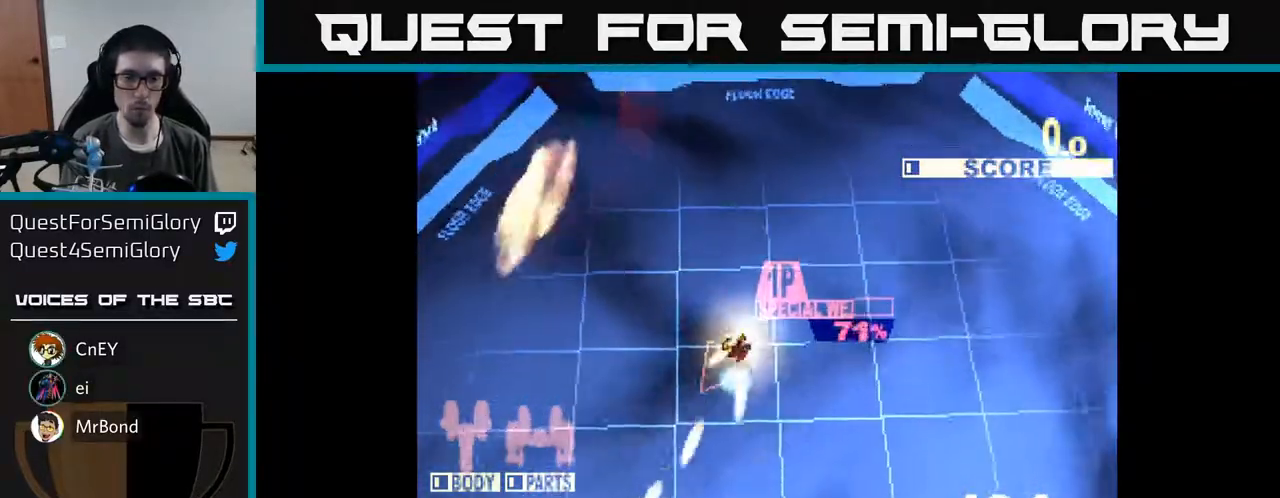
{"buttons": ["X", "DPAD_DOWN", "DPAD_LEFT"], "right_stick": "center", "events": []}
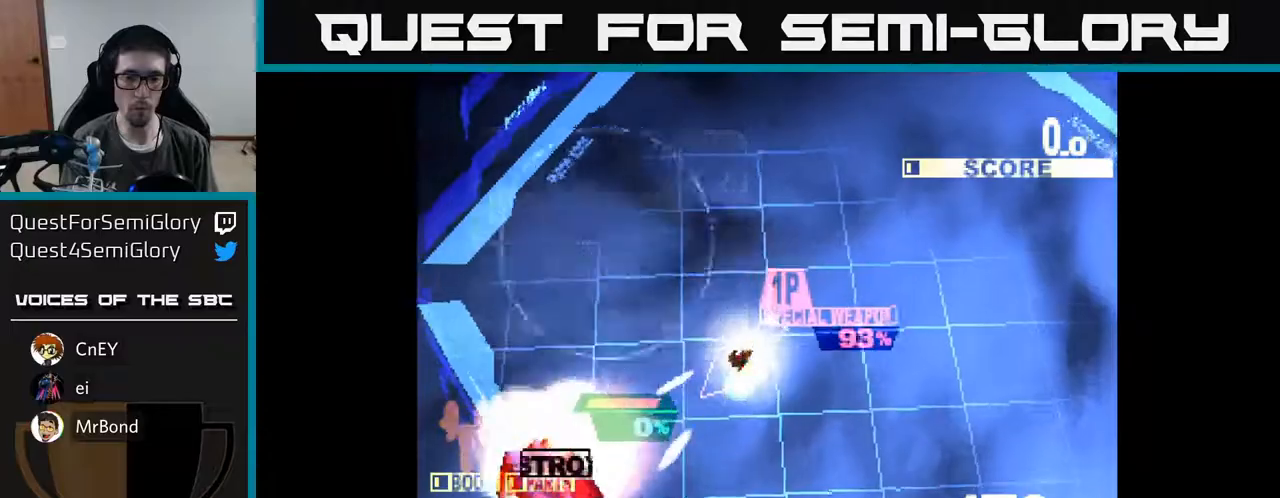
{"buttons": ["DPAD_LEFT"], "right_stick": "center", "events": [[150, "DPAD_DOWN", "up"], [250, "X", "up"]]}
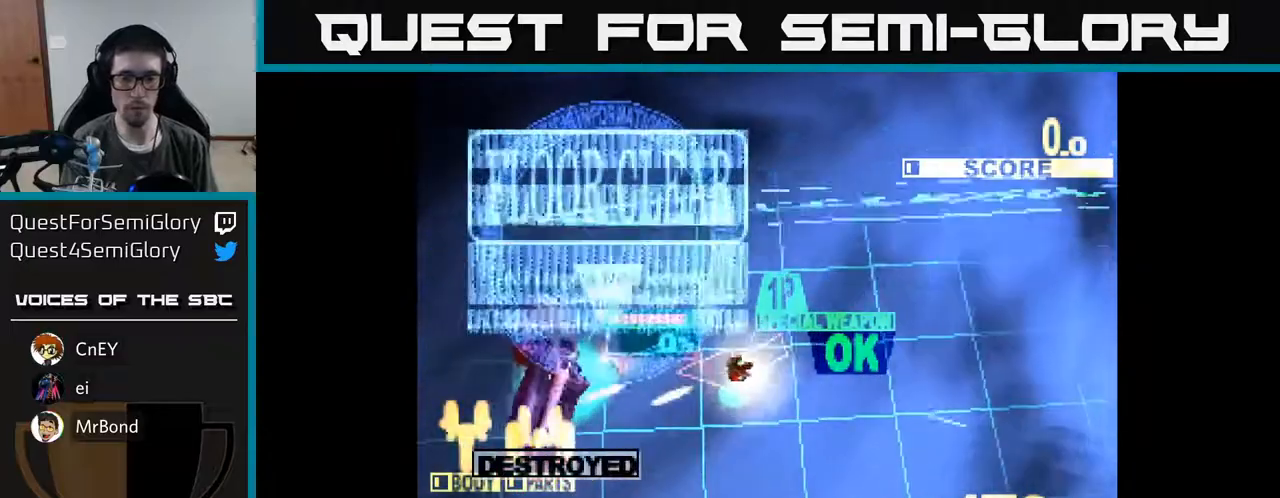
{"buttons": ["A", "X"], "right_stick": "center", "events": [[17, "DPAD_LEFT", "up"], [33, "DPAD_DOWN", "down"], [33, "X", "down"], [100, "DPAD_RIGHT", "down"], [200, "DPAD_DOWN", "up"], [200, "DPAD_RIGHT", "up"], [267, "X", "up"], [350, "A", "down"], [400, "X", "down"]]}